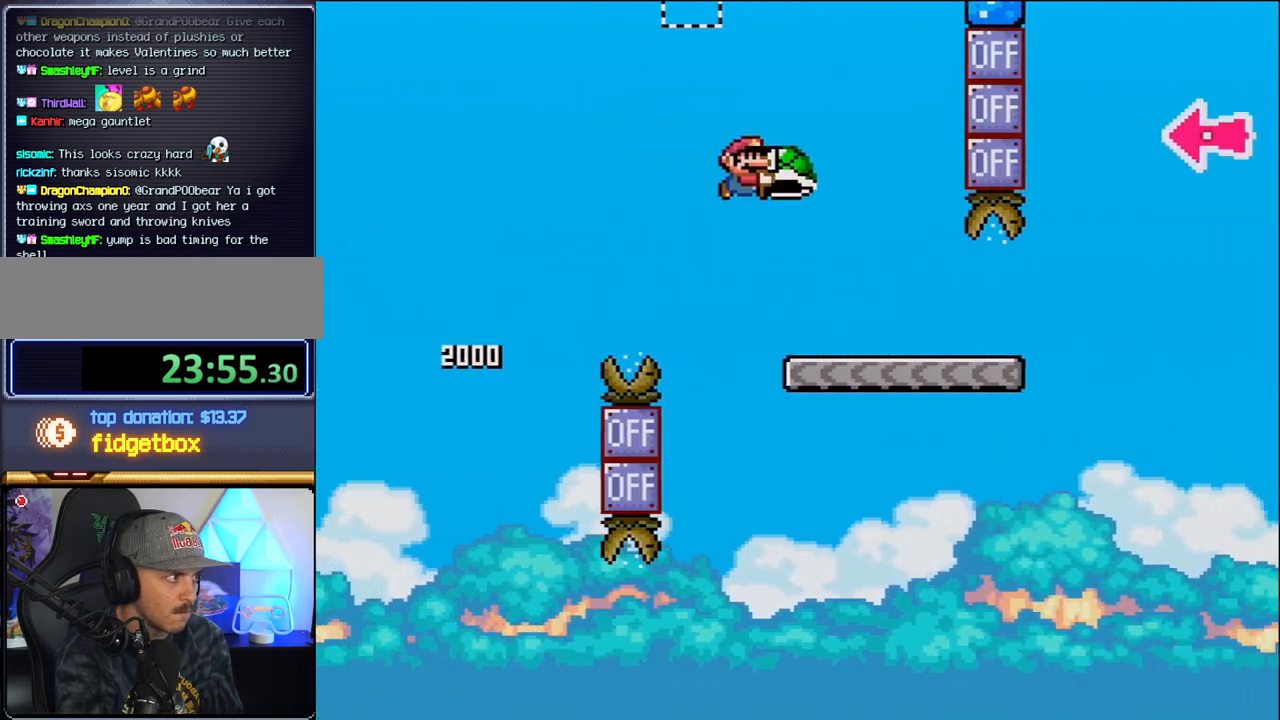
Gameplay with a controller (Nintendo layout); each line is a JSON object with the inputs held at the frame after it. "events" lists button and stick changes between this image and that frame as [ms after this image, input, new state], when the widget could be followed in between. Not read: L3 R3 Y.
{"buttons": ["DPAD_RIGHT"], "events": []}
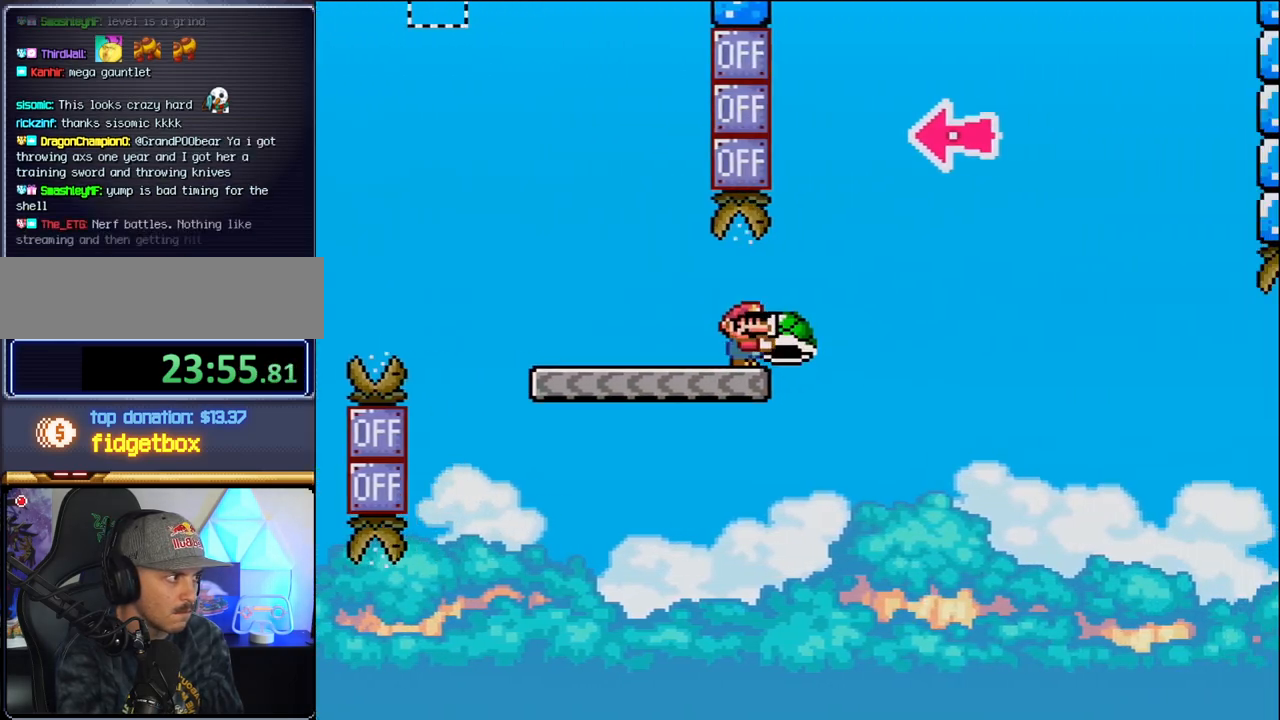
{"buttons": ["B"], "events": [[67, "B", "down"], [283, "DPAD_RIGHT", "up"], [383, "DPAD_LEFT", "down"], [433, "DPAD_LEFT", "up"]]}
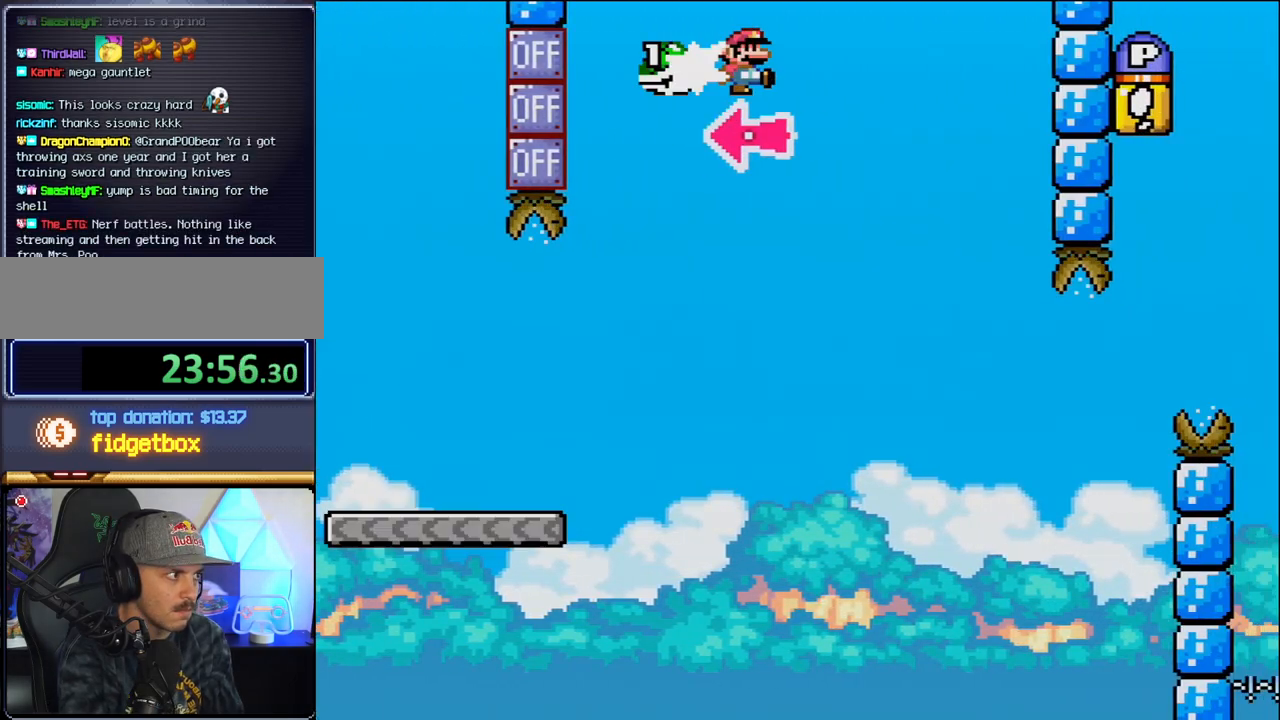
{"buttons": ["B", "DPAD_RIGHT"], "events": [[33, "DPAD_RIGHT", "down"], [67, "DPAD_UP", "down"], [133, "DPAD_UP", "up"]]}
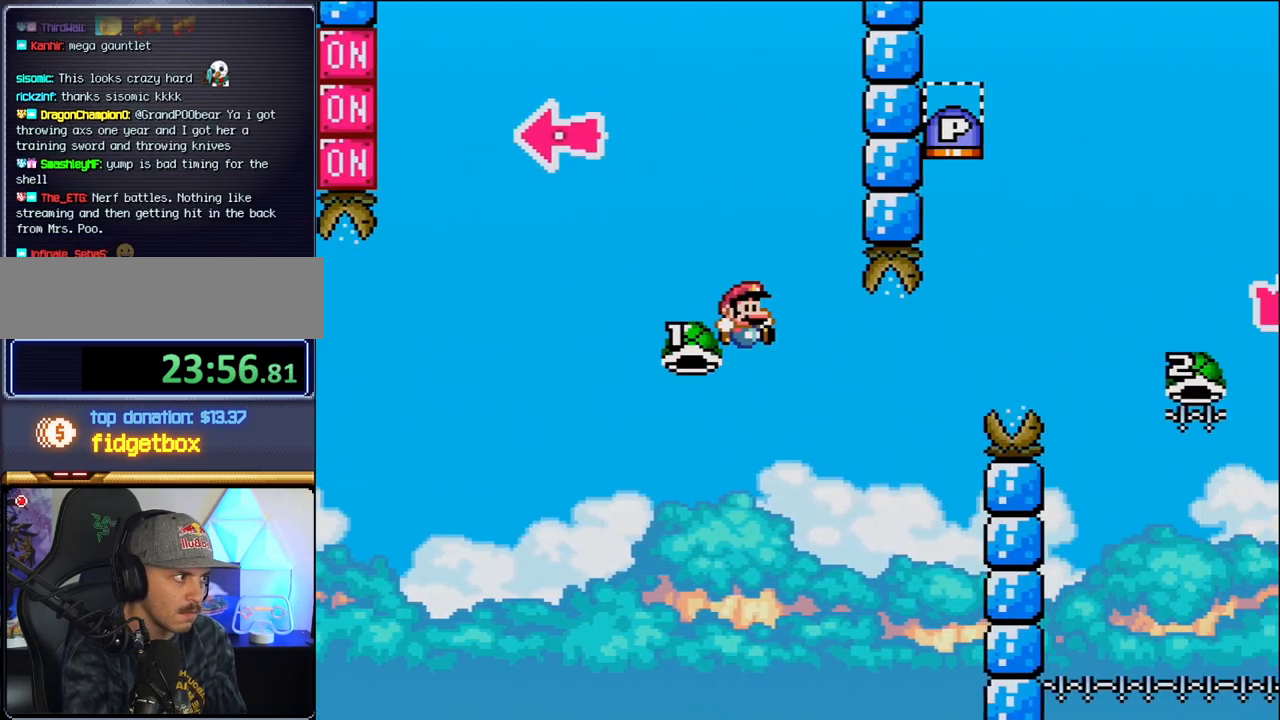
{"buttons": ["DPAD_RIGHT"], "events": [[467, "B", "up"]]}
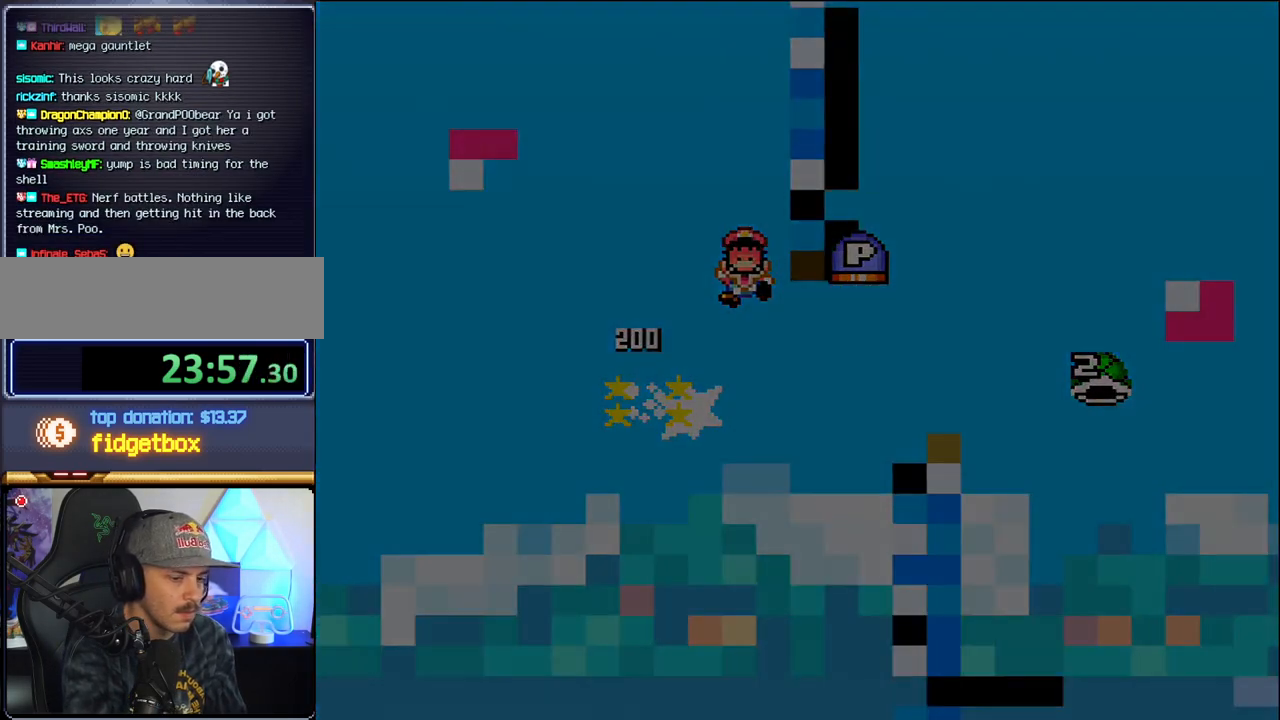
{"buttons": [], "events": [[33, "DPAD_RIGHT", "up"]]}
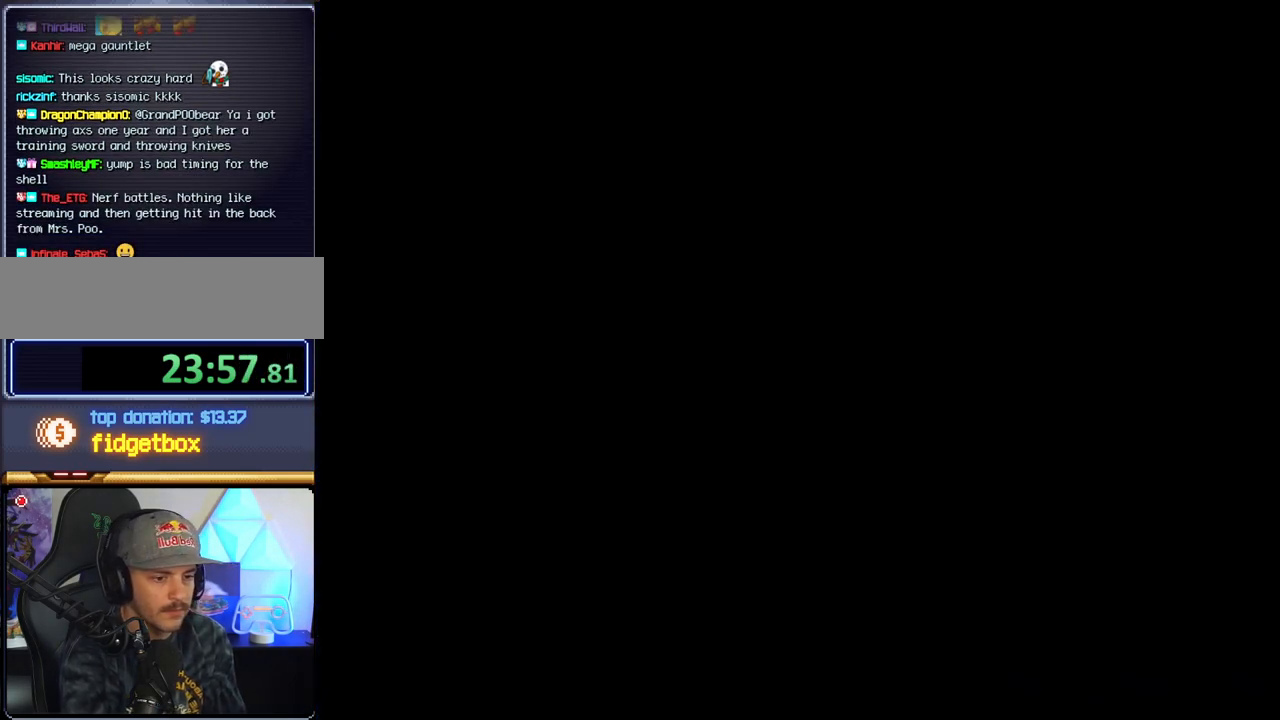
{"buttons": [], "events": []}
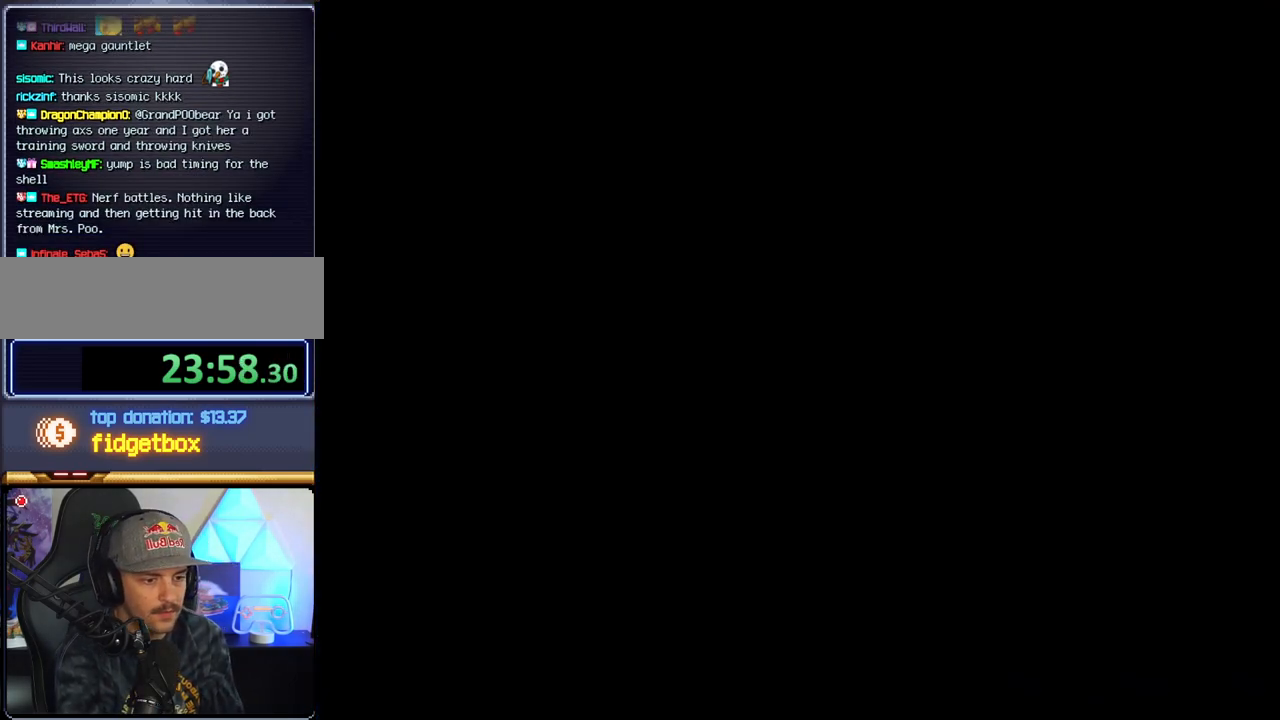
{"buttons": [], "events": []}
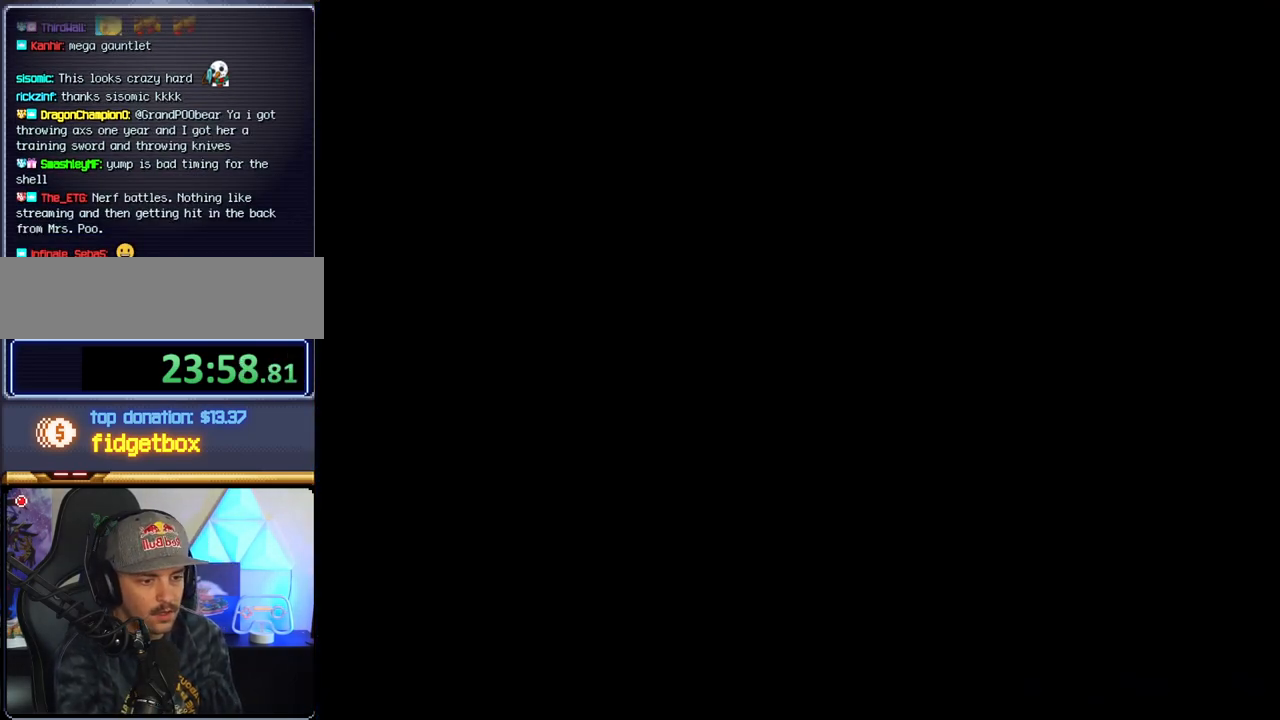
{"buttons": ["B", "DPAD_LEFT"], "events": [[433, "B", "down"], [433, "DPAD_LEFT", "down"]]}
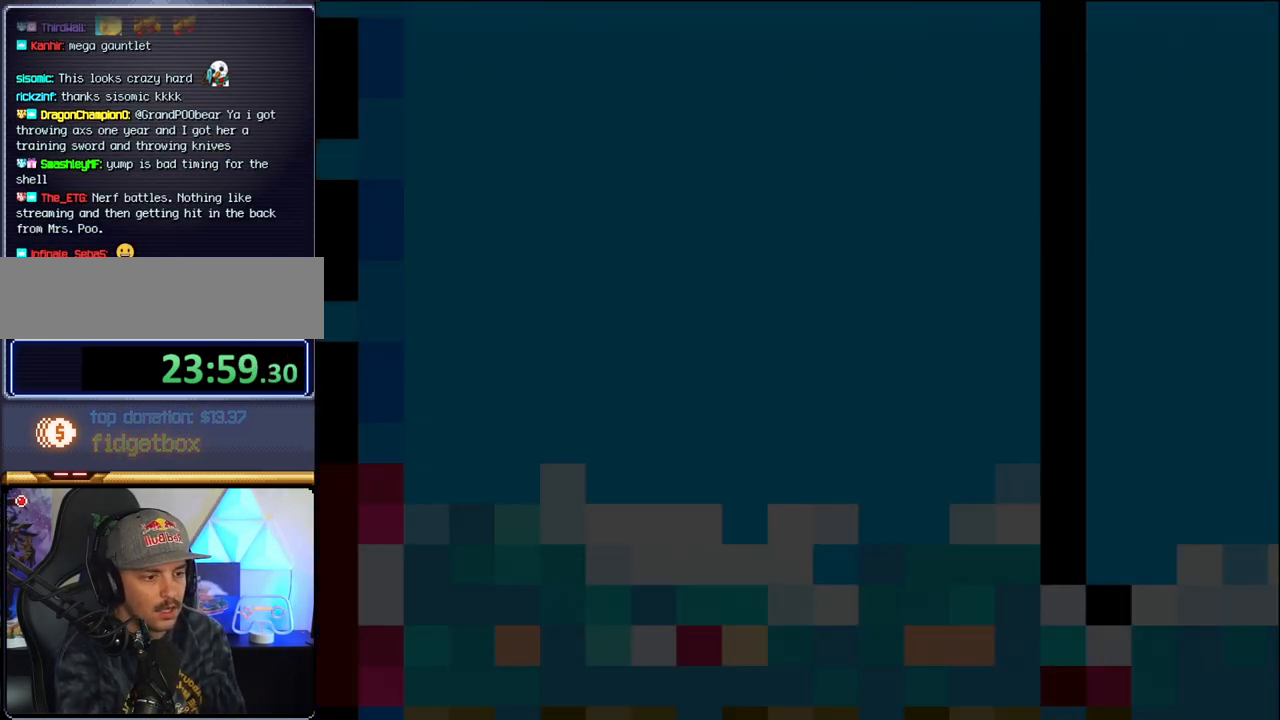
{"buttons": ["B", "DPAD_LEFT"], "events": [[67, "DPAD_LEFT", "up"], [200, "DPAD_LEFT", "down"]]}
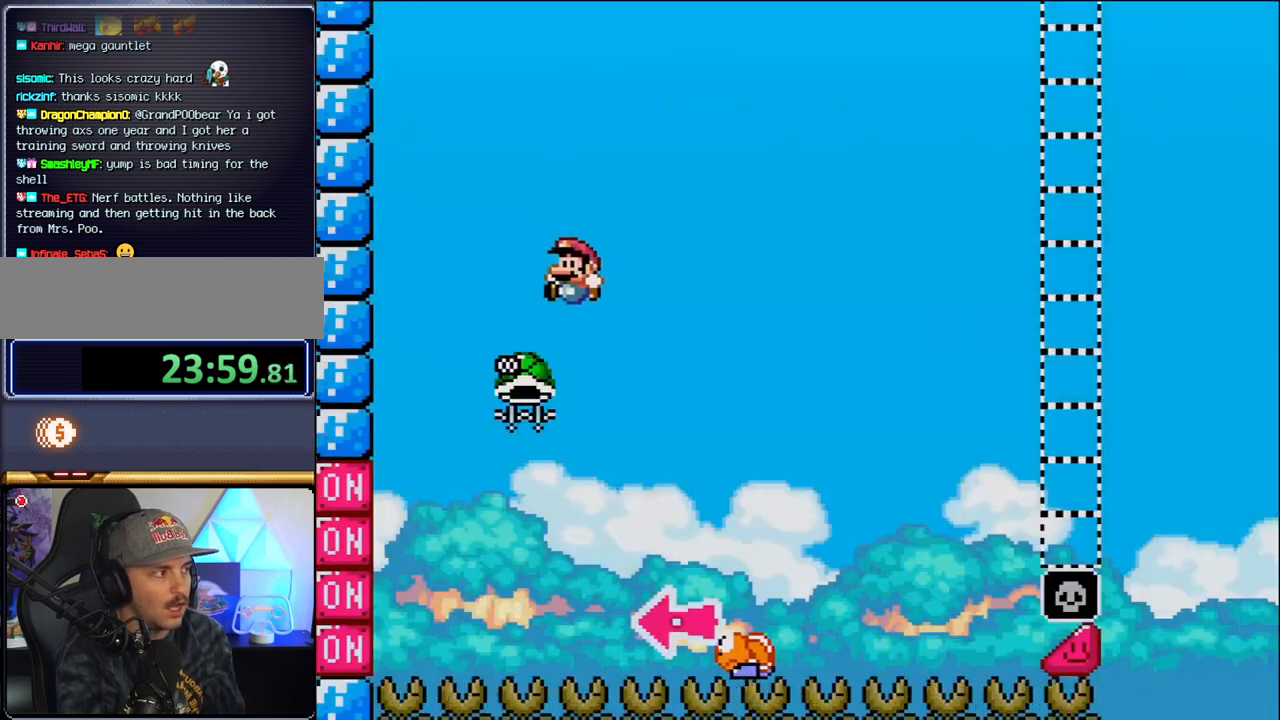
{"buttons": ["B", "DPAD_RIGHT"], "events": [[167, "DPAD_LEFT", "up"], [217, "DPAD_RIGHT", "down"]]}
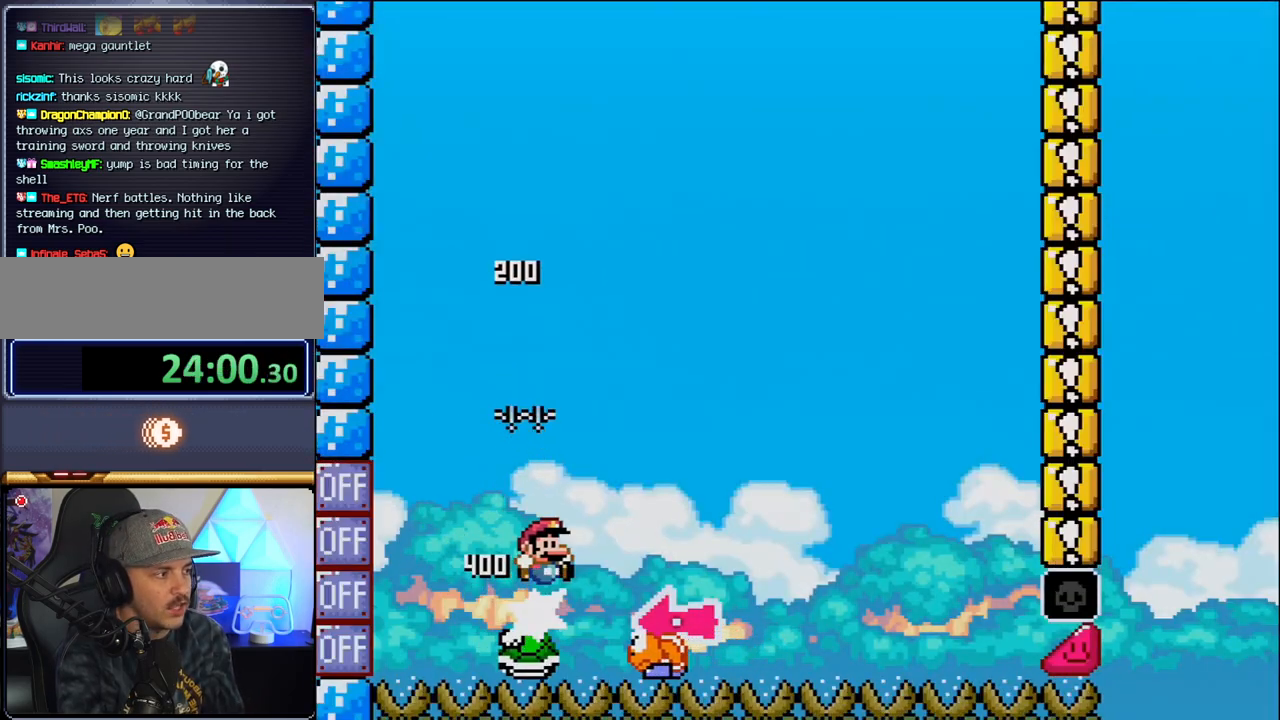
{"buttons": ["DPAD_RIGHT"], "events": [[67, "DPAD_RIGHT", "up"], [133, "DPAD_LEFT", "down"], [283, "DPAD_LEFT", "up"], [317, "DPAD_RIGHT", "down"], [433, "B", "up"]]}
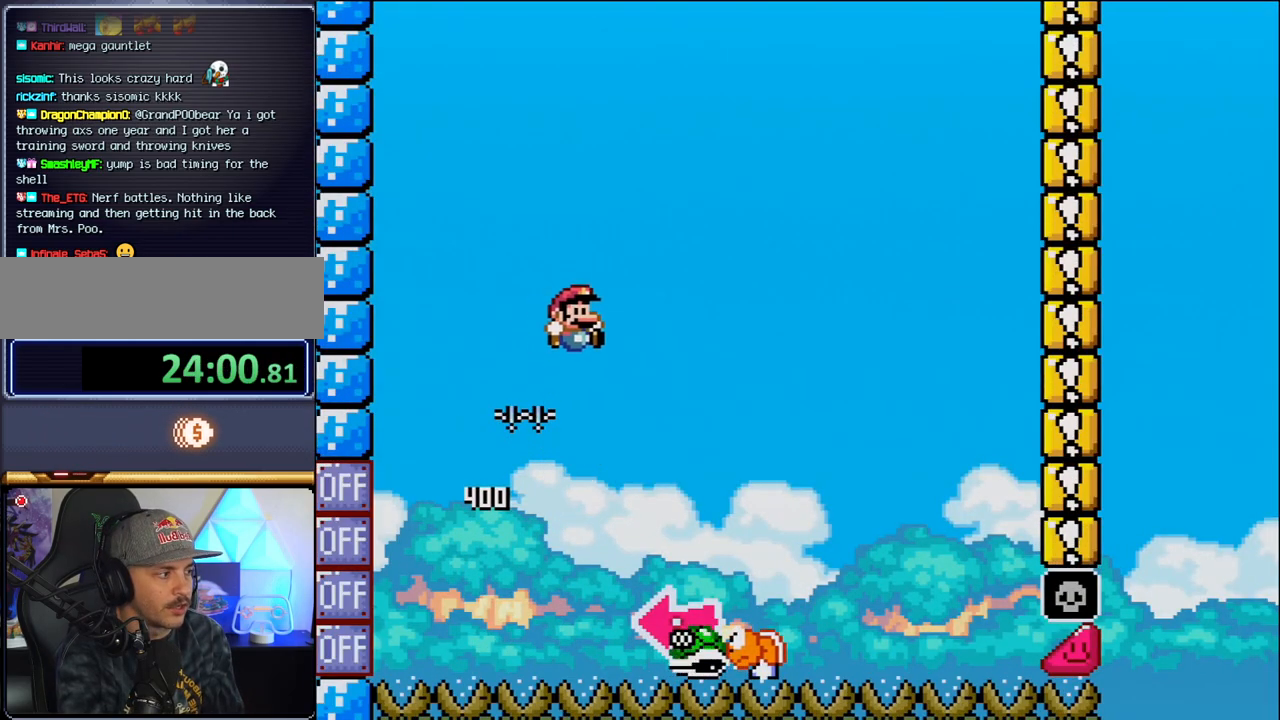
{"buttons": ["B", "DPAD_LEFT"], "events": [[283, "B", "down"], [317, "DPAD_RIGHT", "up"], [350, "DPAD_LEFT", "down"]]}
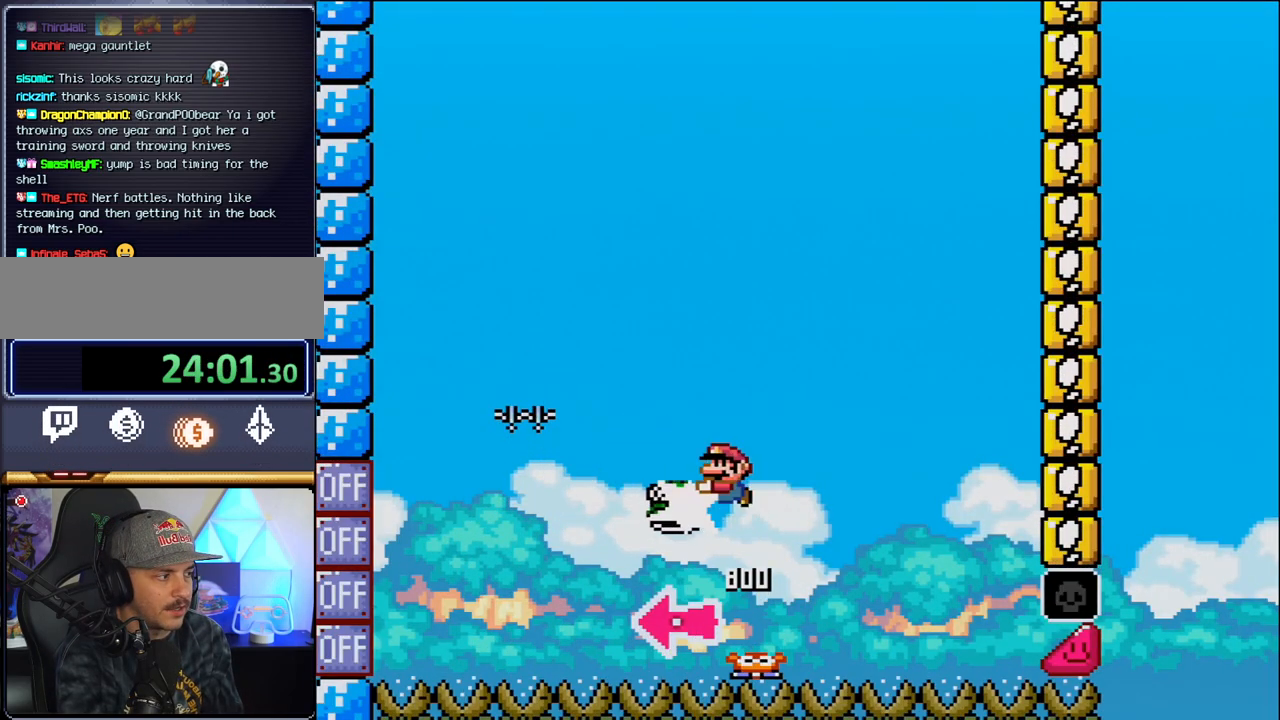
{"buttons": ["B", "DPAD_RIGHT"], "events": [[167, "DPAD_LEFT", "up"], [283, "DPAD_RIGHT", "down"]]}
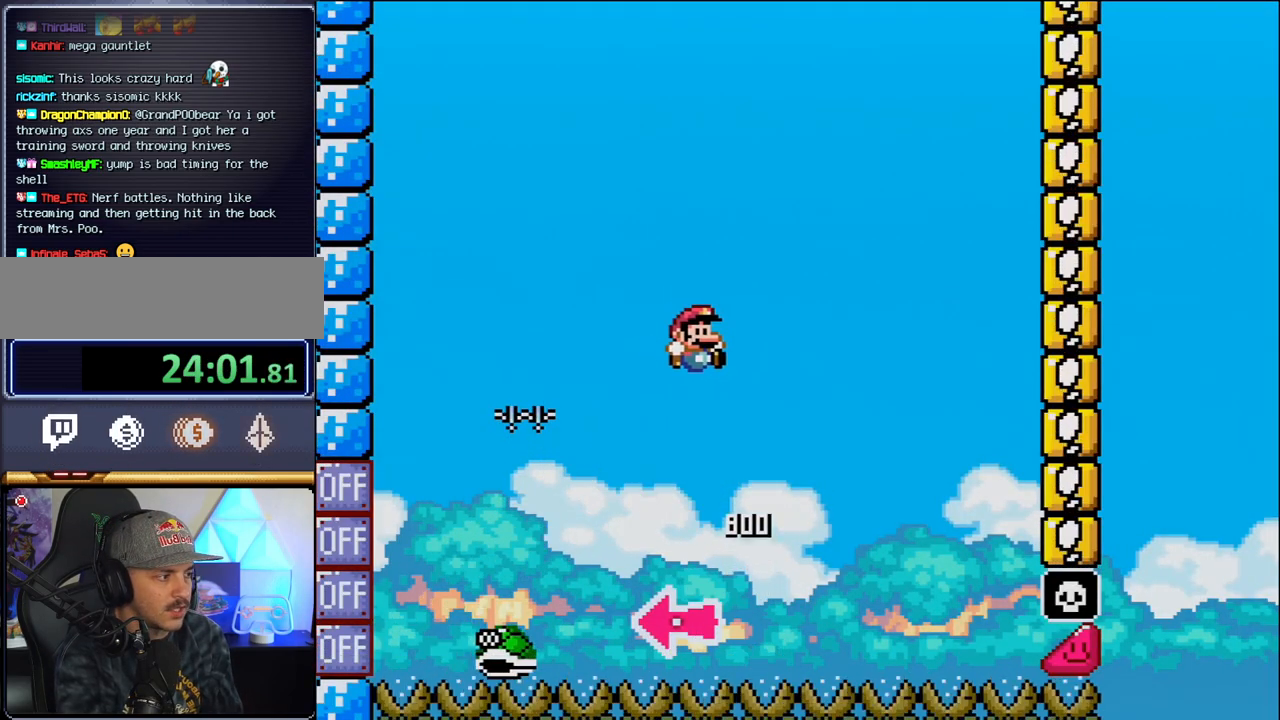
{"buttons": ["B", "DPAD_RIGHT"], "events": [[33, "DPAD_RIGHT", "up"], [133, "DPAD_RIGHT", "down"]]}
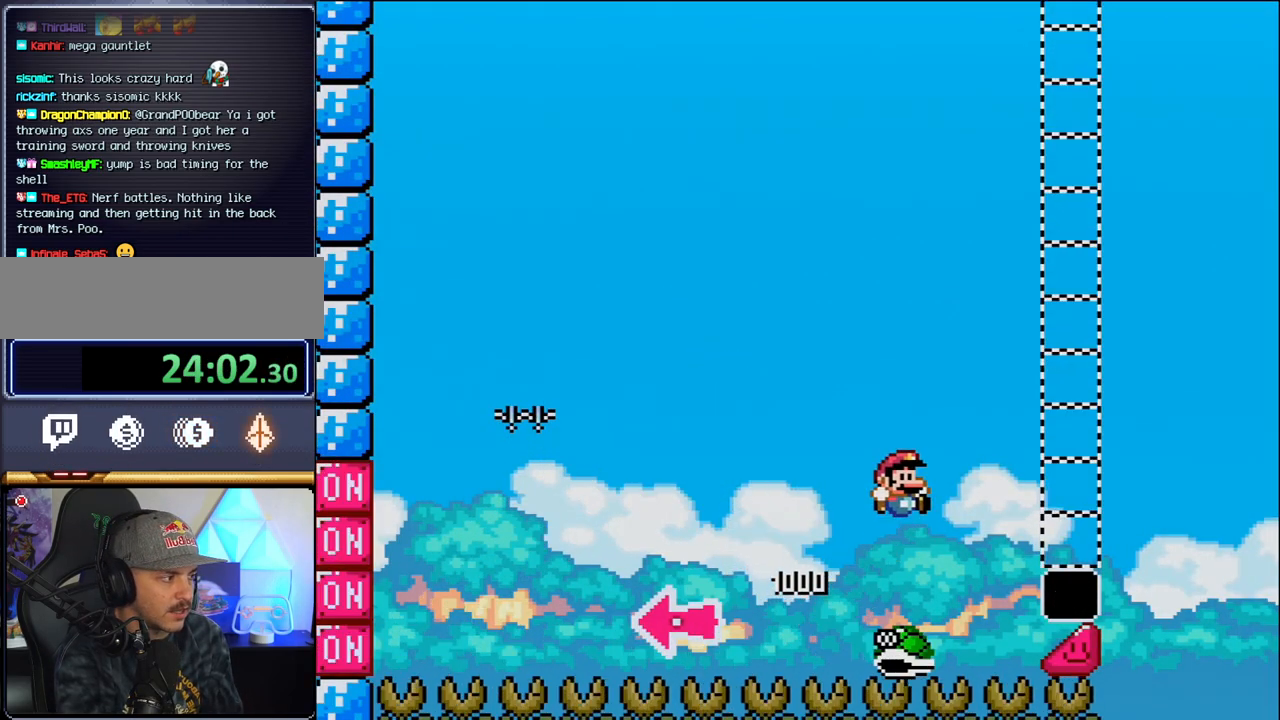
{"buttons": ["B", "DPAD_RIGHT"], "events": []}
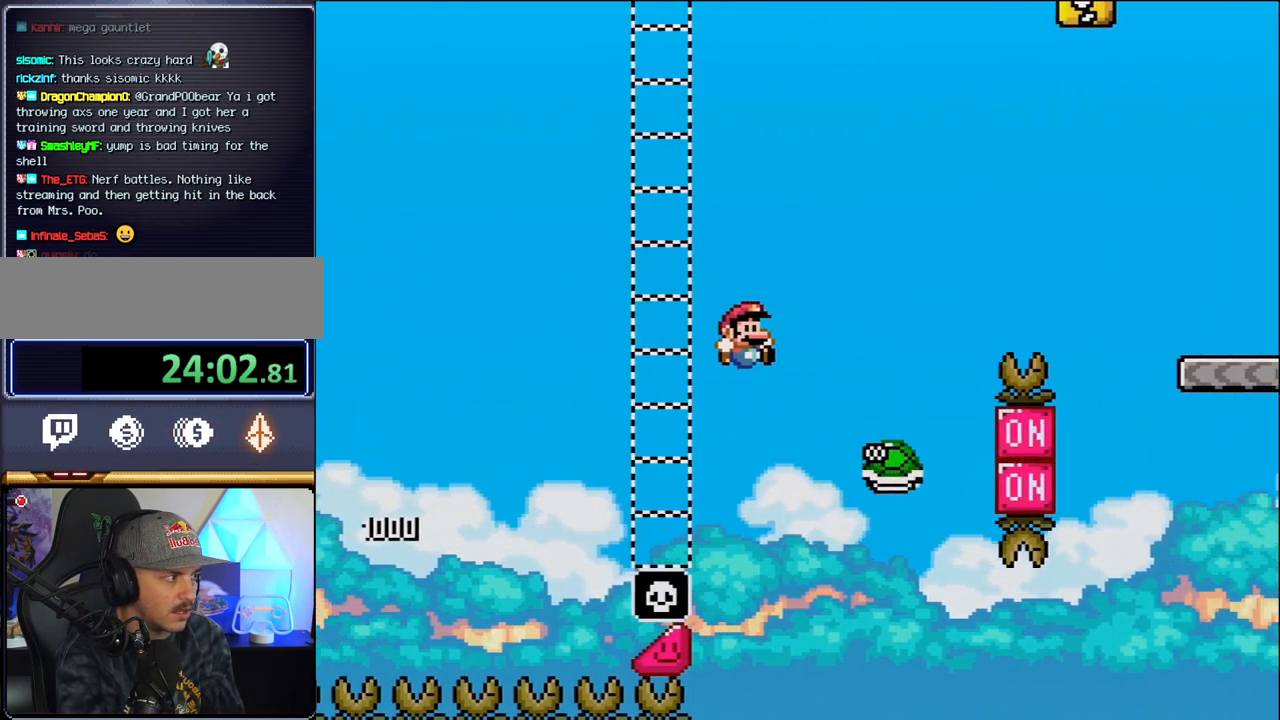
{"buttons": ["B", "DPAD_RIGHT"], "events": [[33, "B", "up"], [167, "B", "down"]]}
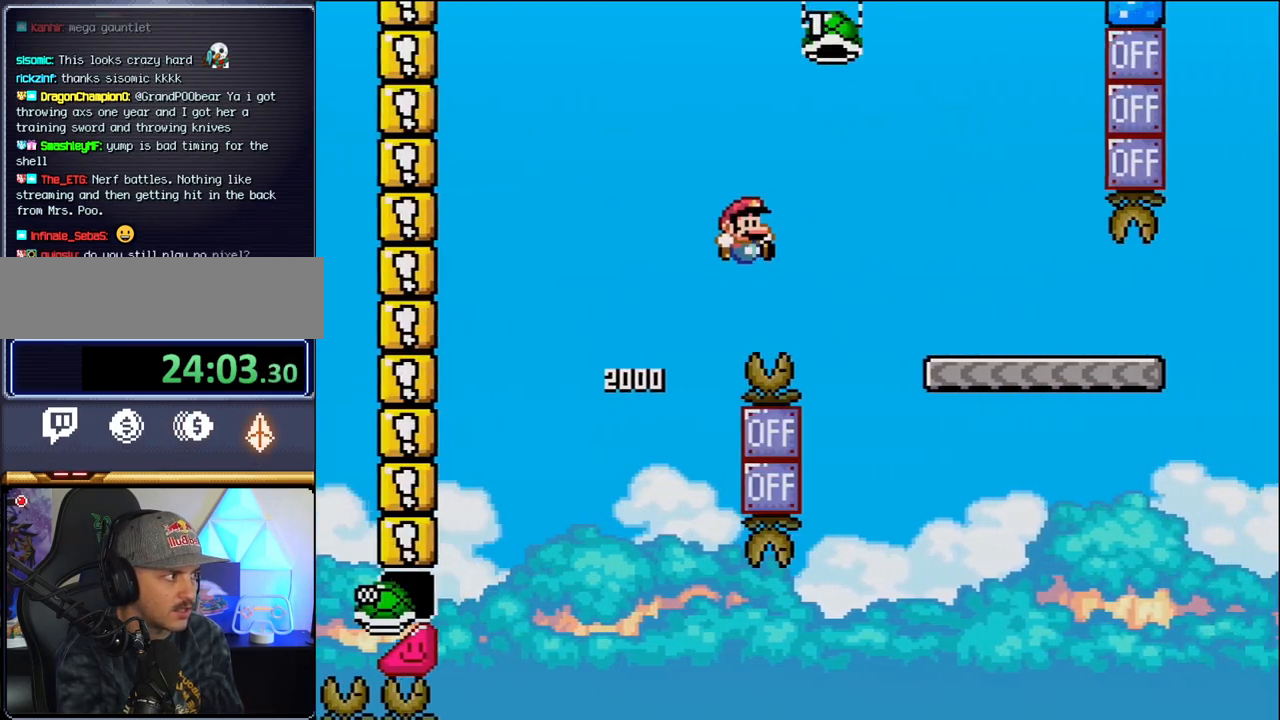
{"buttons": ["DPAD_RIGHT"], "events": [[200, "DPAD_RIGHT", "up"], [283, "DPAD_RIGHT", "down"], [350, "B", "up"]]}
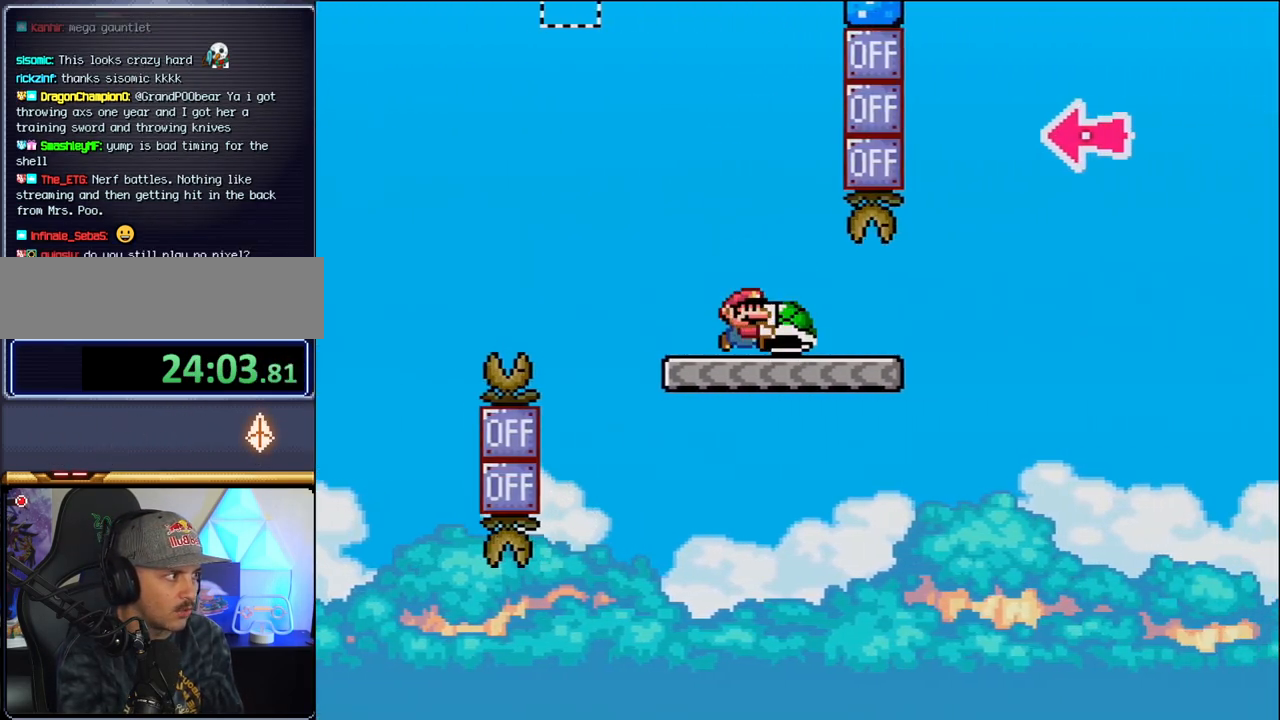
{"buttons": ["B", "DPAD_RIGHT"], "events": [[350, "B", "down"]]}
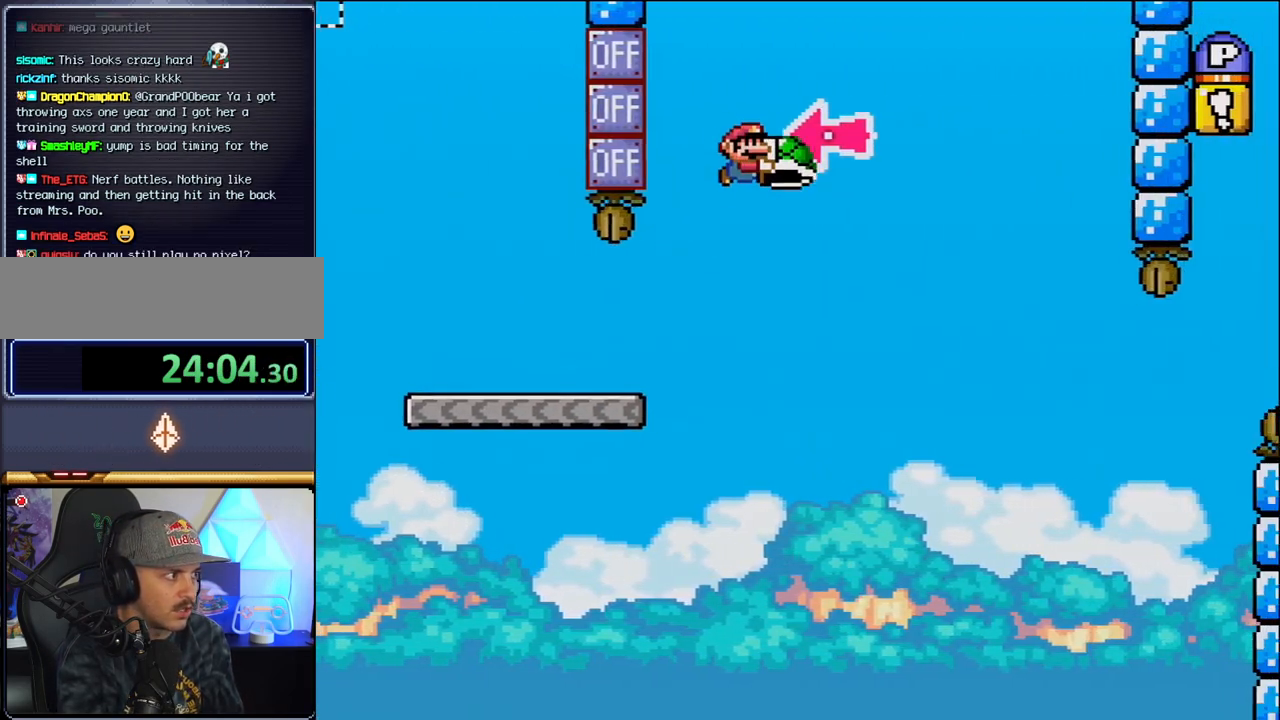
{"buttons": ["B", "DPAD_RIGHT"], "events": [[33, "DPAD_RIGHT", "up"], [167, "DPAD_LEFT", "down"], [250, "DPAD_LEFT", "up"], [350, "DPAD_RIGHT", "down"]]}
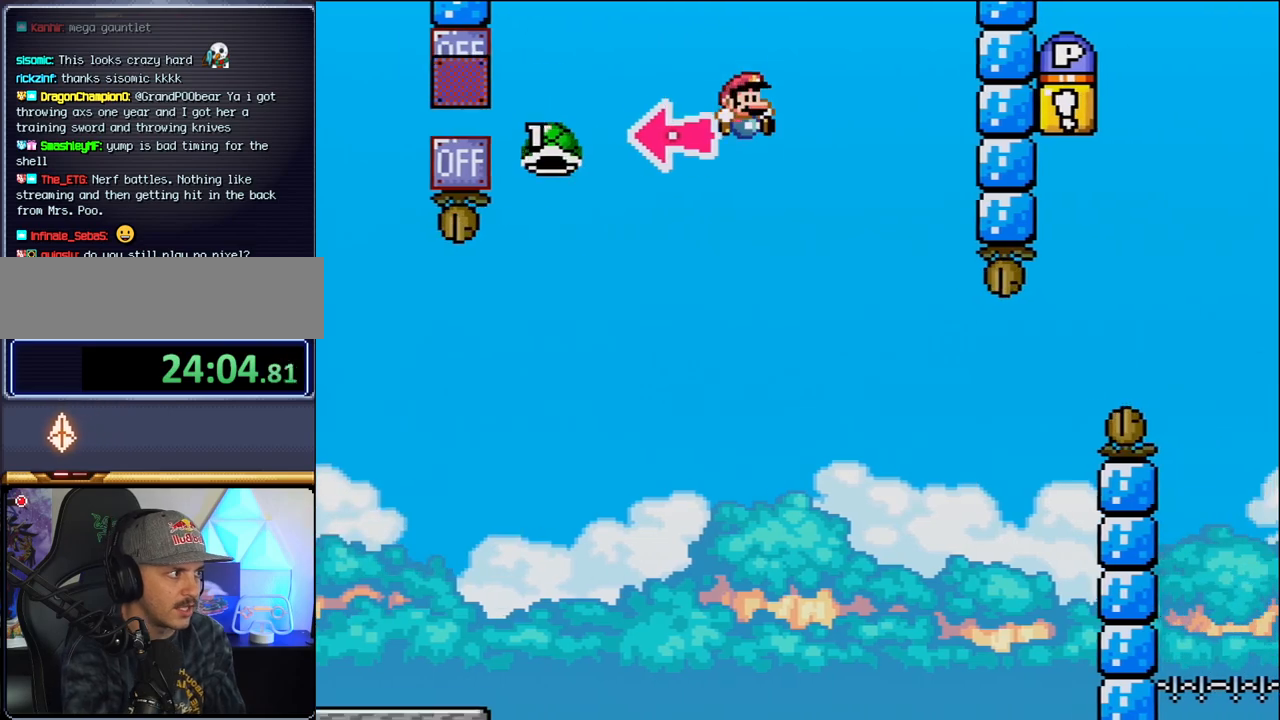
{"buttons": ["B", "DPAD_UP"], "events": [[383, "DPAD_RIGHT", "up"], [433, "DPAD_LEFT", "down"], [500, "DPAD_LEFT", "up"], [500, "DPAD_UP", "down"]]}
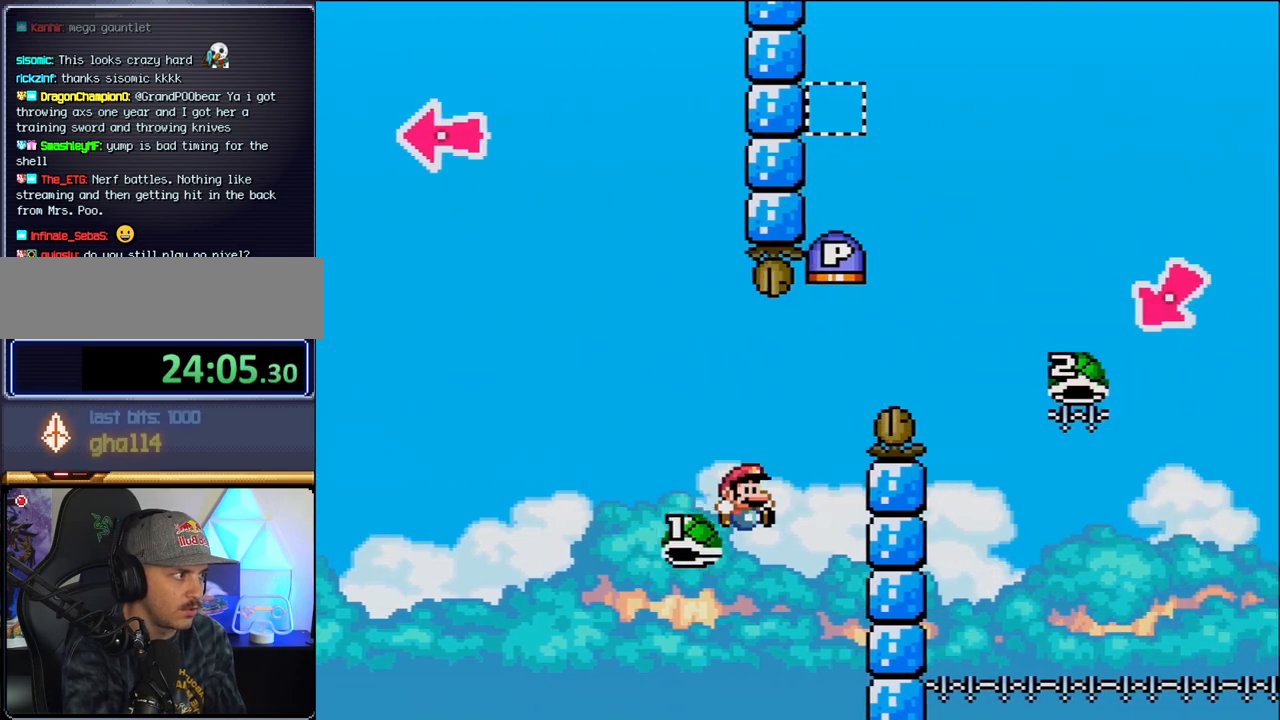
{"buttons": ["B", "DPAD_RIGHT"], "events": [[33, "DPAD_RIGHT", "down"], [33, "DPAD_UP", "up"], [250, "DPAD_RIGHT", "up"], [283, "DPAD_RIGHT", "down"]]}
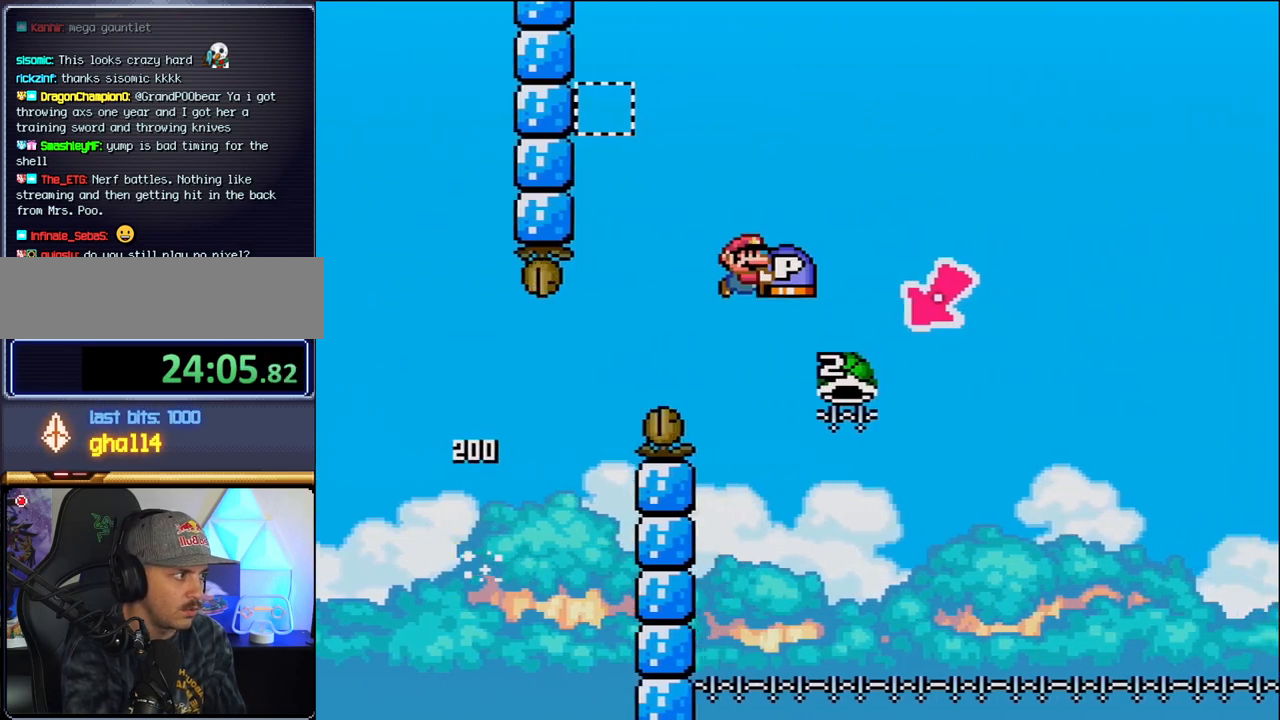
{"buttons": ["B", "DPAD_RIGHT"], "events": [[217, "DPAD_RIGHT", "up"], [250, "DPAD_LEFT", "down"], [467, "DPAD_LEFT", "up"], [500, "DPAD_RIGHT", "down"]]}
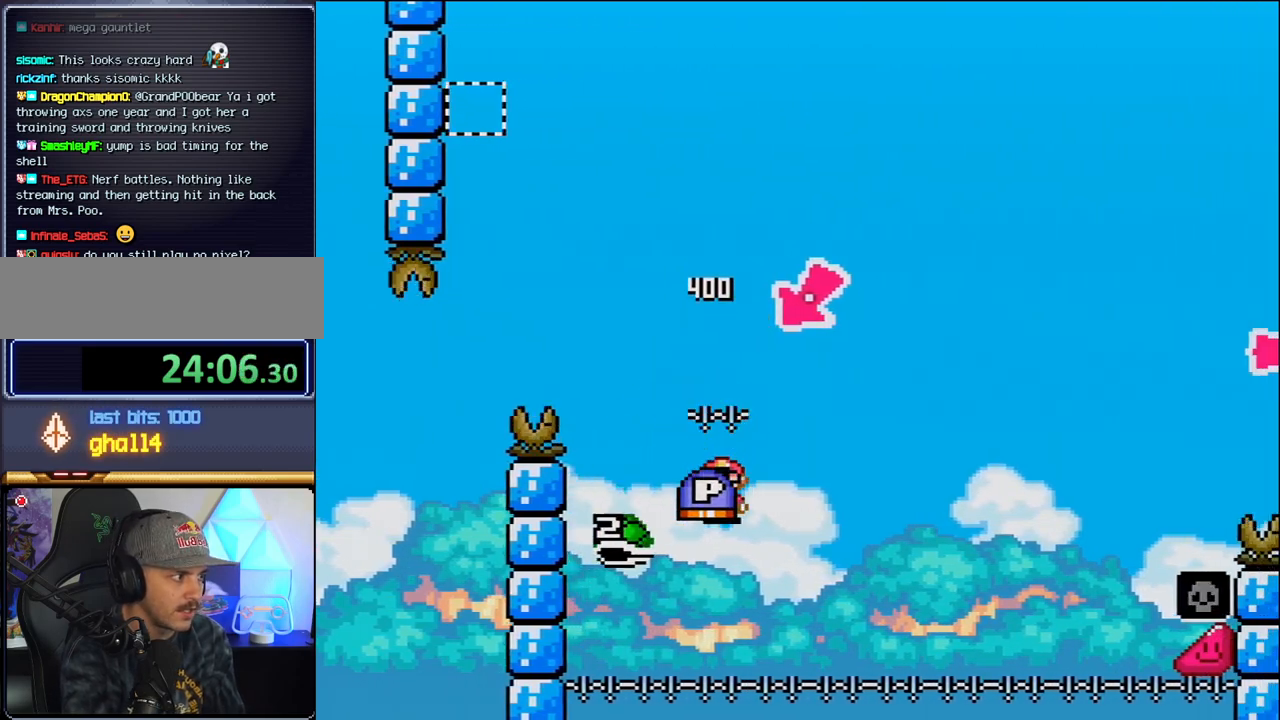
{"buttons": ["B", "DPAD_RIGHT"], "events": []}
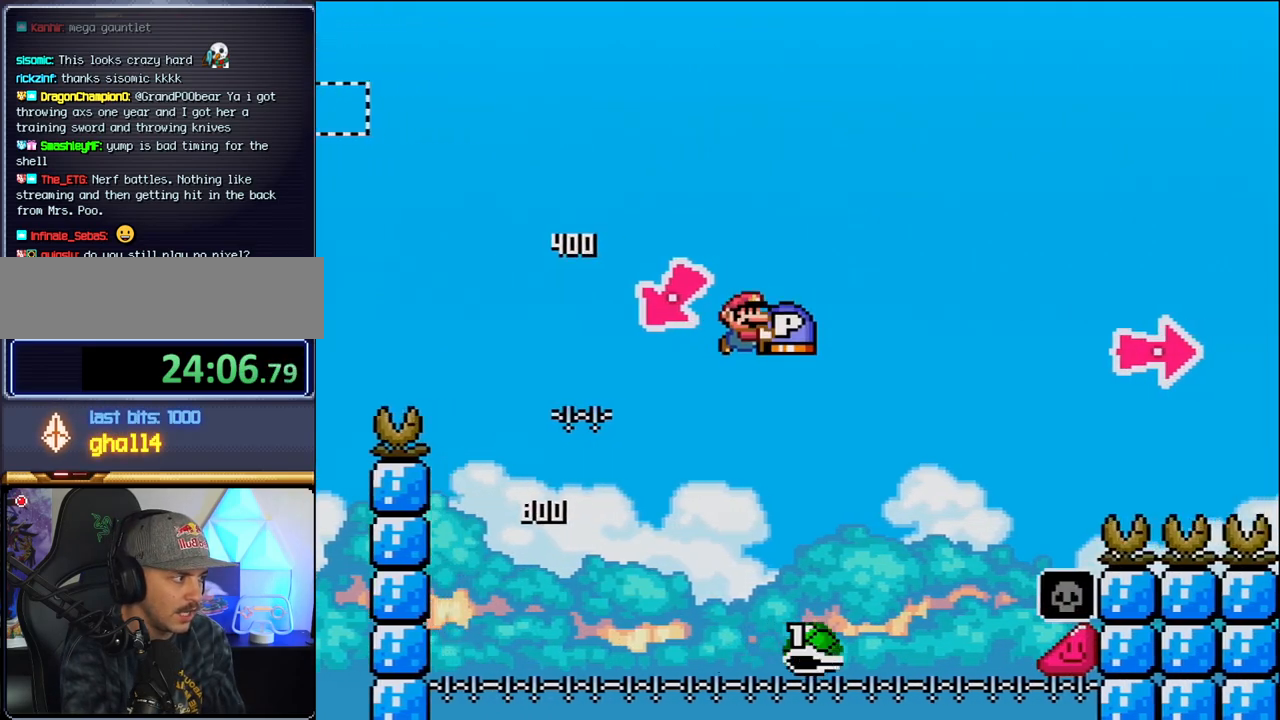
{"buttons": ["B", "DPAD_RIGHT"], "events": [[317, "B", "up"], [383, "B", "down"]]}
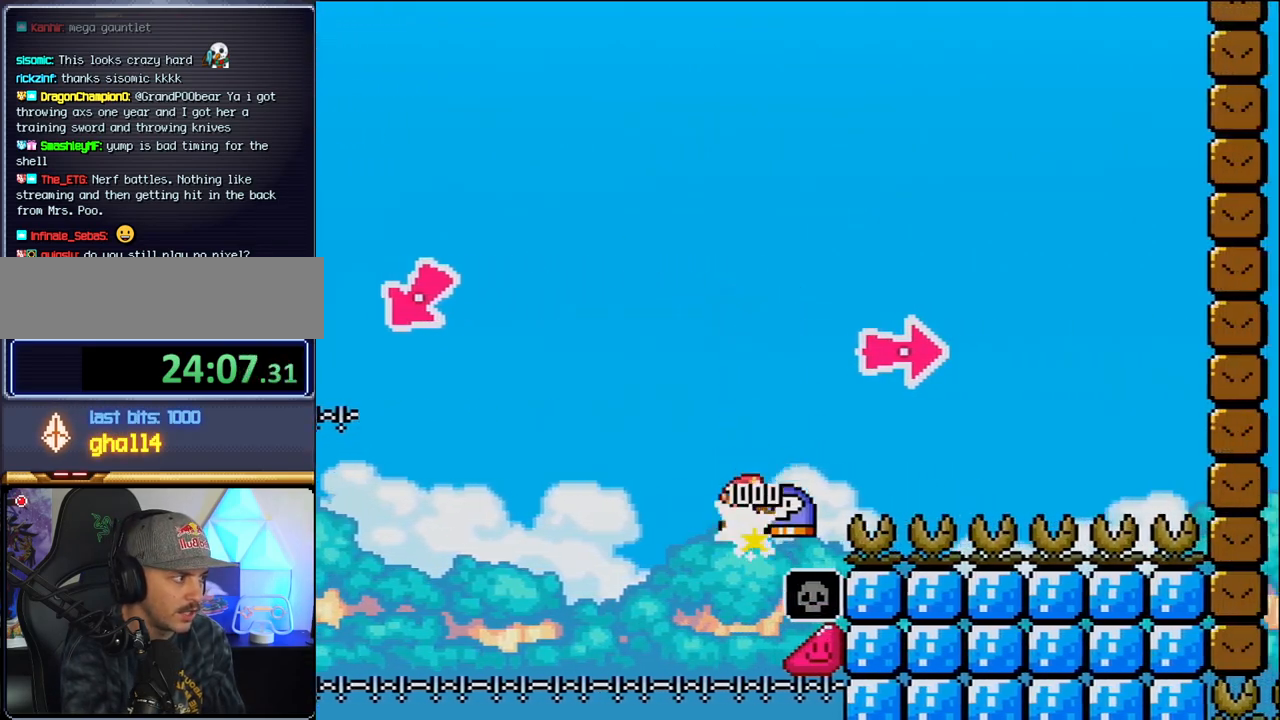
{"buttons": ["B", "DPAD_RIGHT"], "events": []}
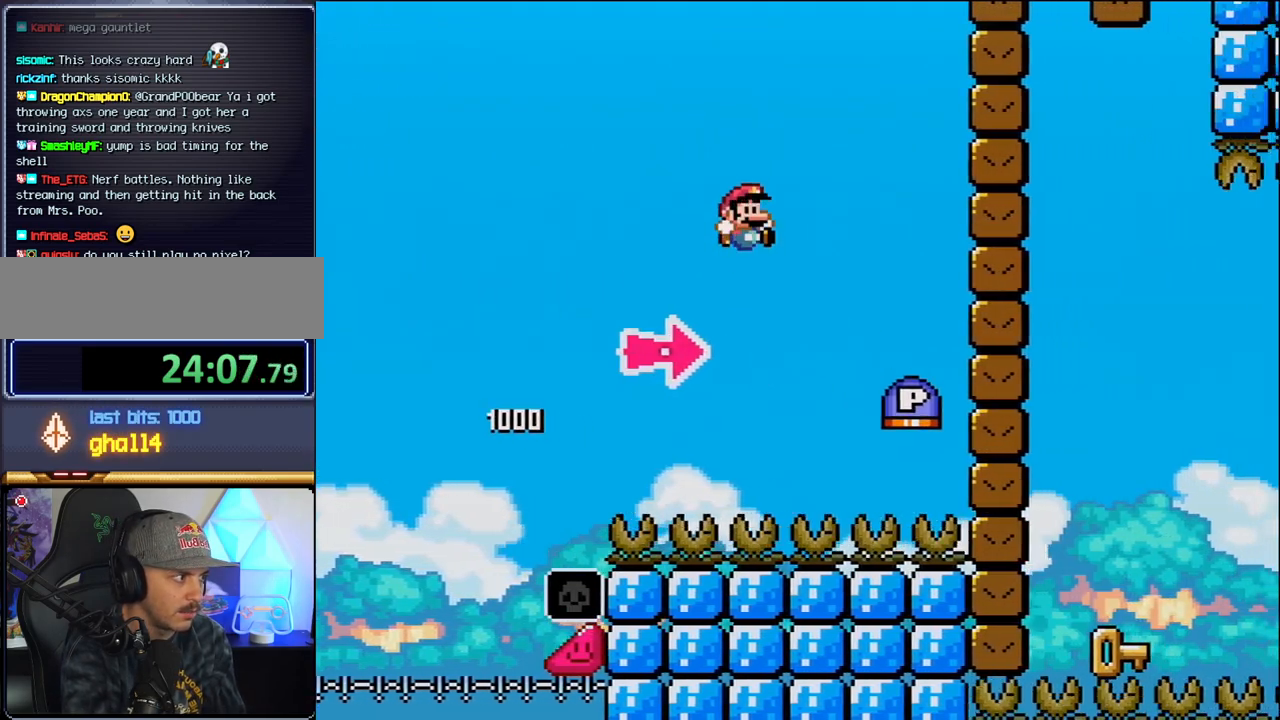
{"buttons": ["B", "DPAD_RIGHT"], "events": [[350, "DPAD_LEFT", "down"], [350, "DPAD_RIGHT", "up"], [450, "DPAD_LEFT", "up"], [450, "DPAD_RIGHT", "down"]]}
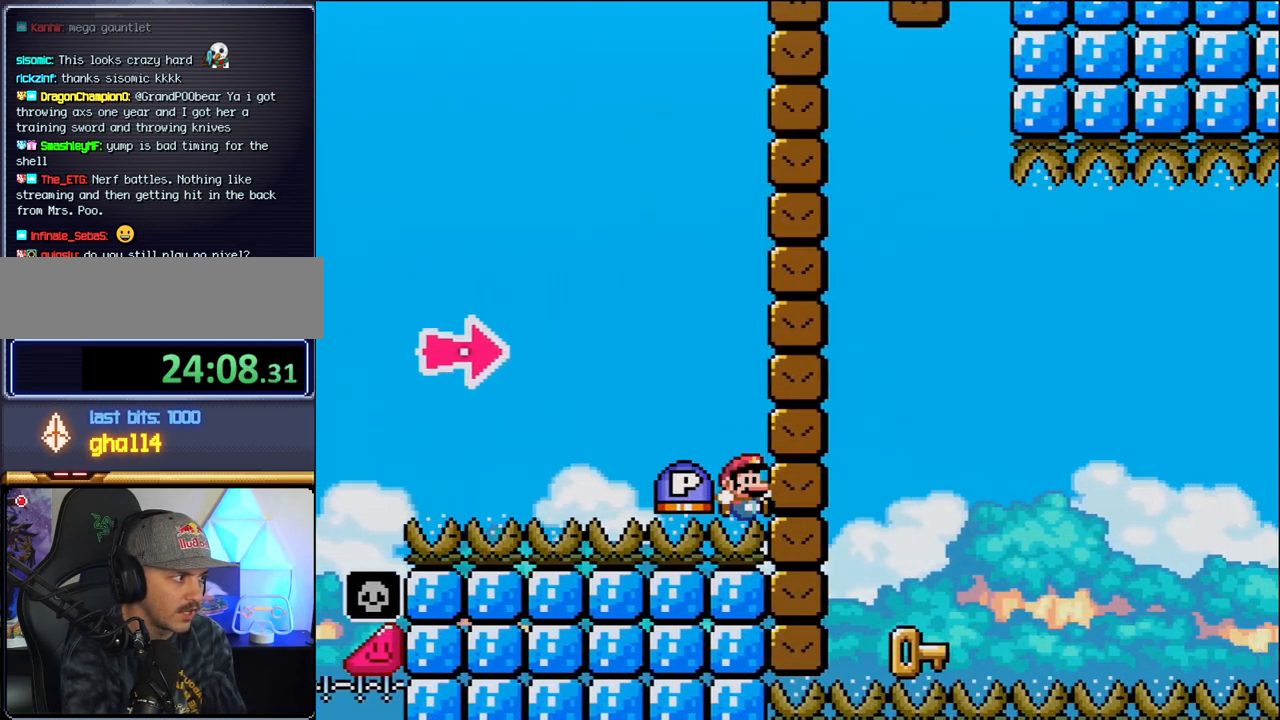
{"buttons": ["B"], "events": [[317, "B", "up"], [350, "DPAD_RIGHT", "up"], [417, "B", "down"]]}
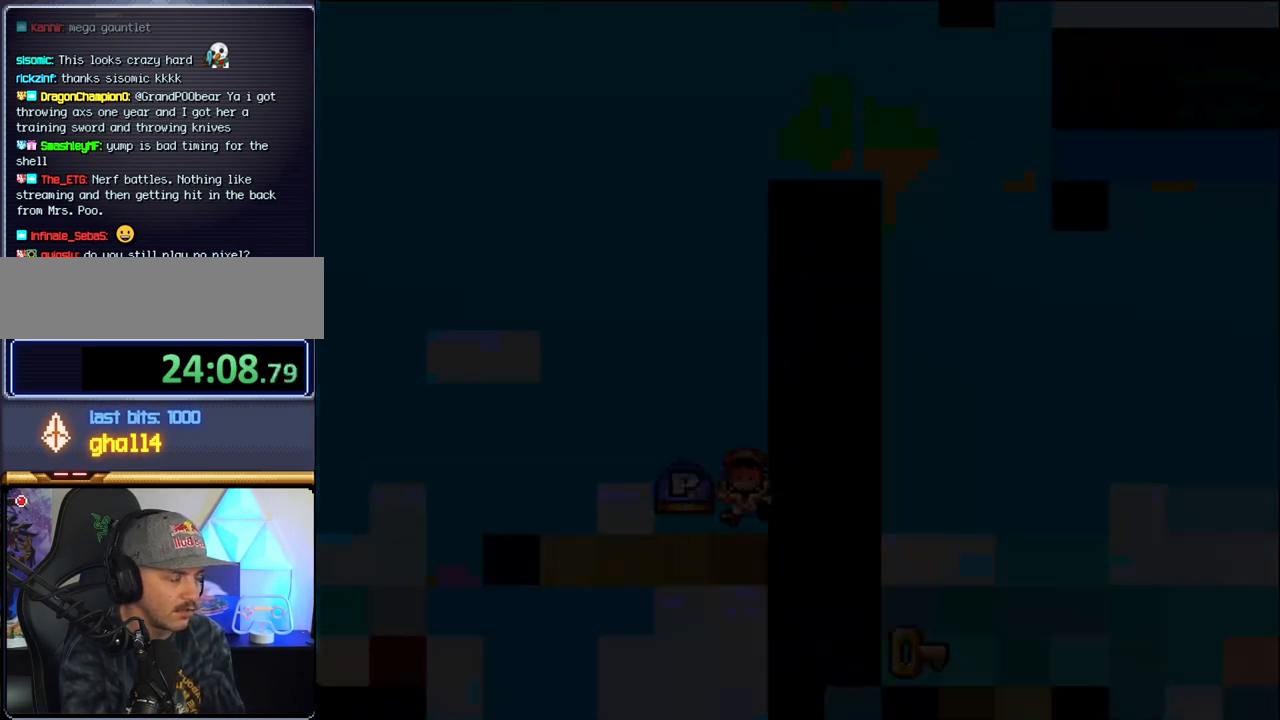
{"buttons": [], "events": [[350, "B", "up"]]}
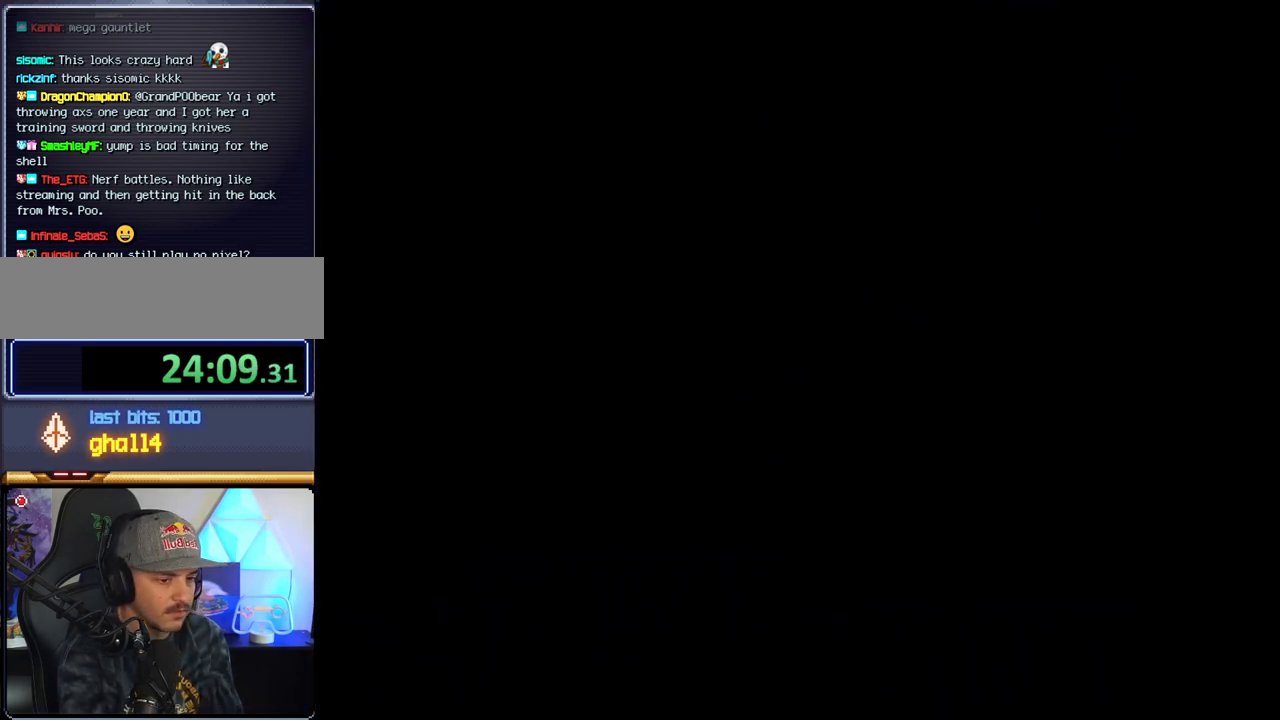
{"buttons": [], "events": []}